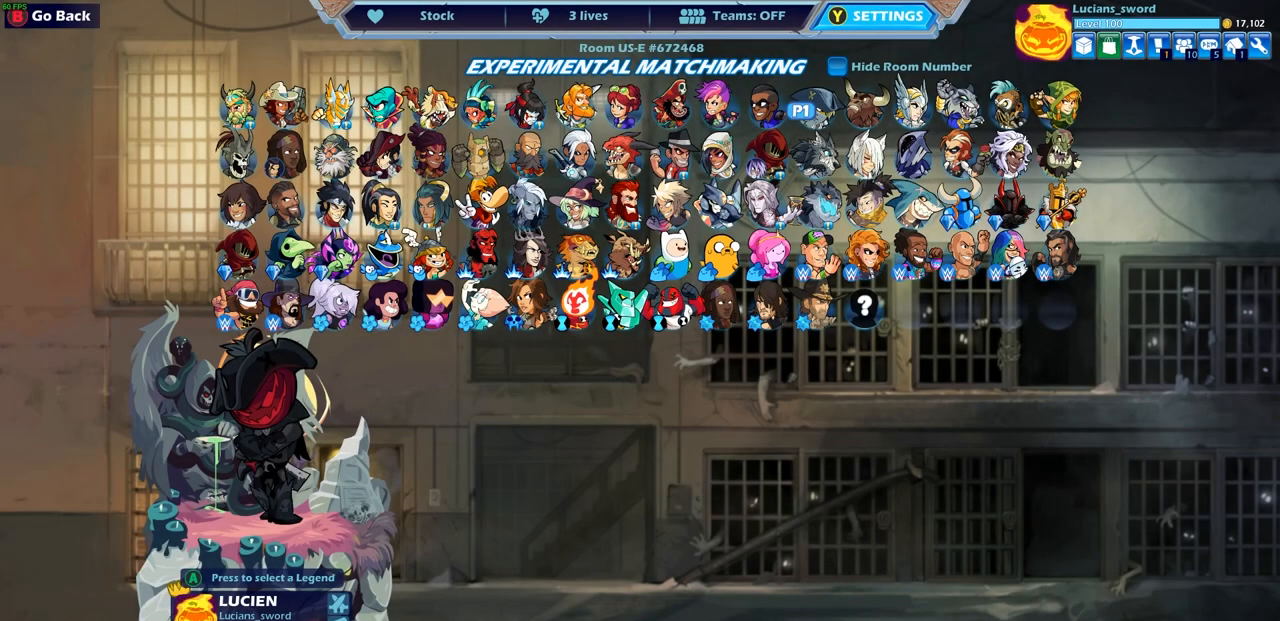
Gameplay with a controller (PlayStation layout); each line is a JSON object with the inputs held at the frame after it. "events" lists button and stick changes between this image and that frame as [ms after this image, input, new state], when the widget could be followed in between.
{"buttons": [], "left_stick": "center", "right_stick": "center", "events": [[233, "DPAD_LEFT", "down"], [300, "DPAD_LEFT", "up"]]}
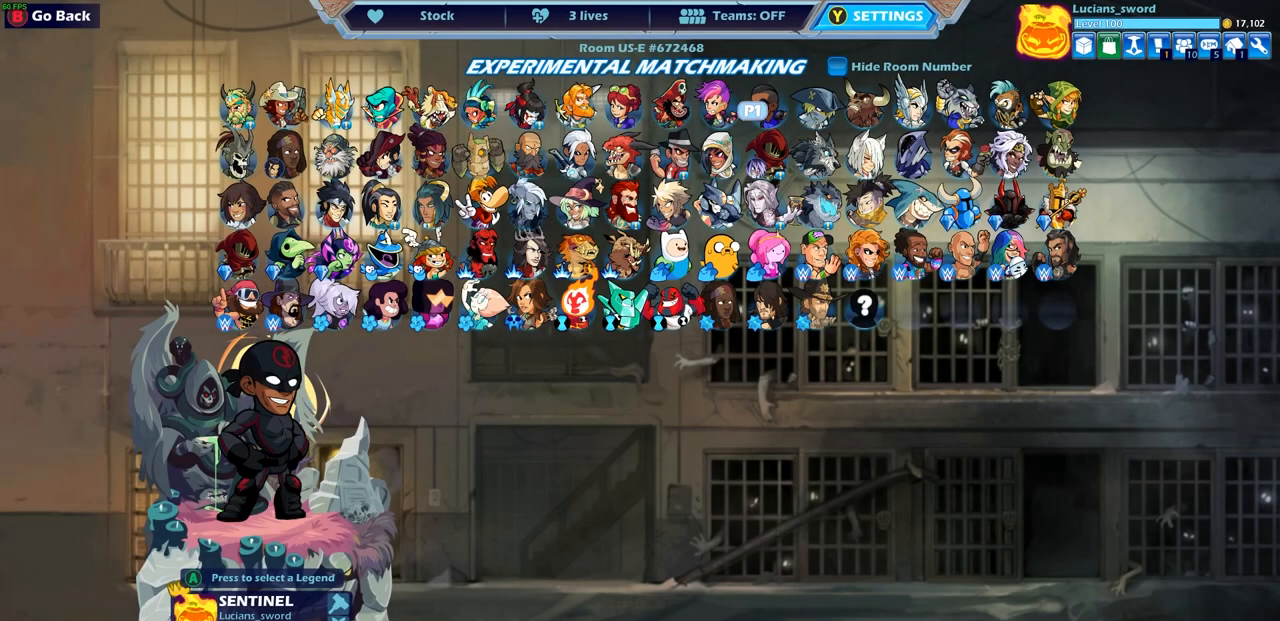
{"buttons": ["DPAD_LEFT"], "left_stick": "center", "right_stick": "center", "events": [[33, "DPAD_LEFT", "down"], [150, "DPAD_LEFT", "up"], [417, "DPAD_LEFT", "down"]]}
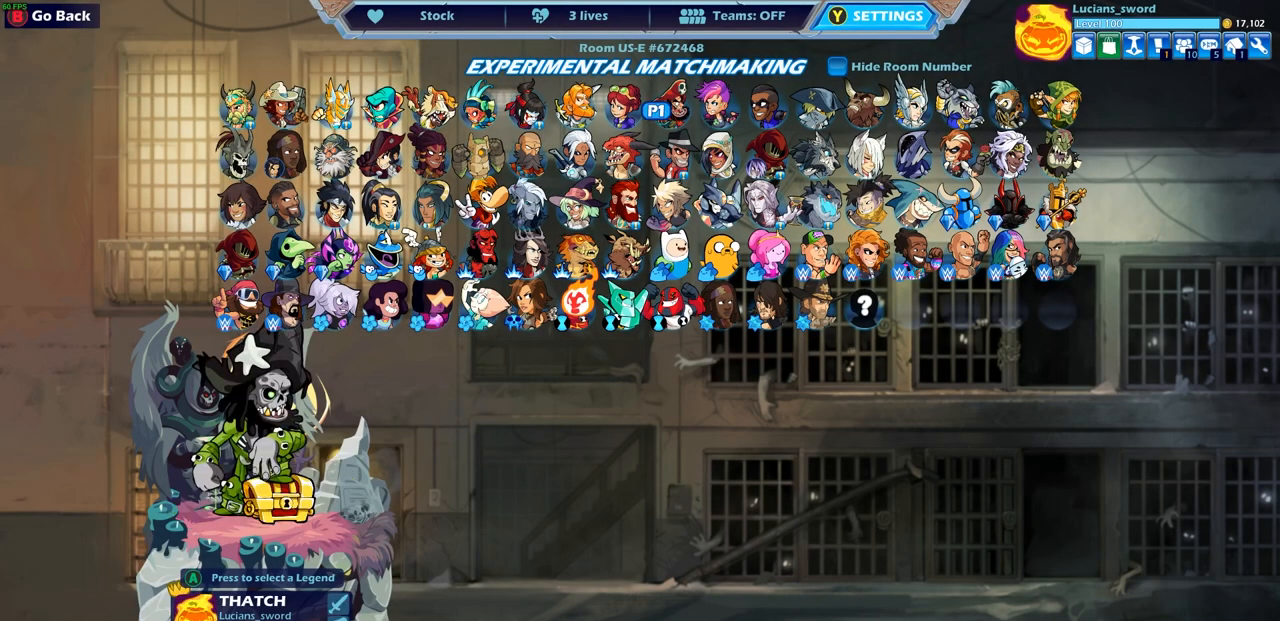
{"buttons": [], "left_stick": "center", "right_stick": "center", "events": [[33, "DPAD_LEFT", "up"], [200, "DPAD_LEFT", "down"], [333, "DPAD_LEFT", "up"]]}
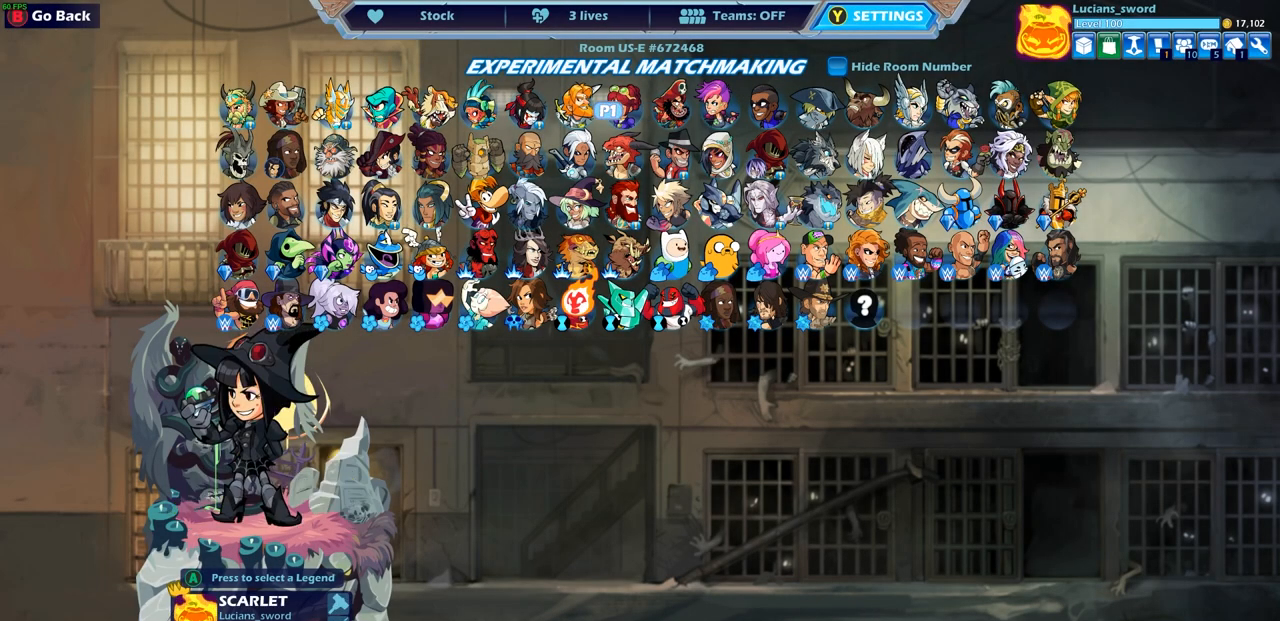
{"buttons": [], "left_stick": "center", "right_stick": "center", "events": []}
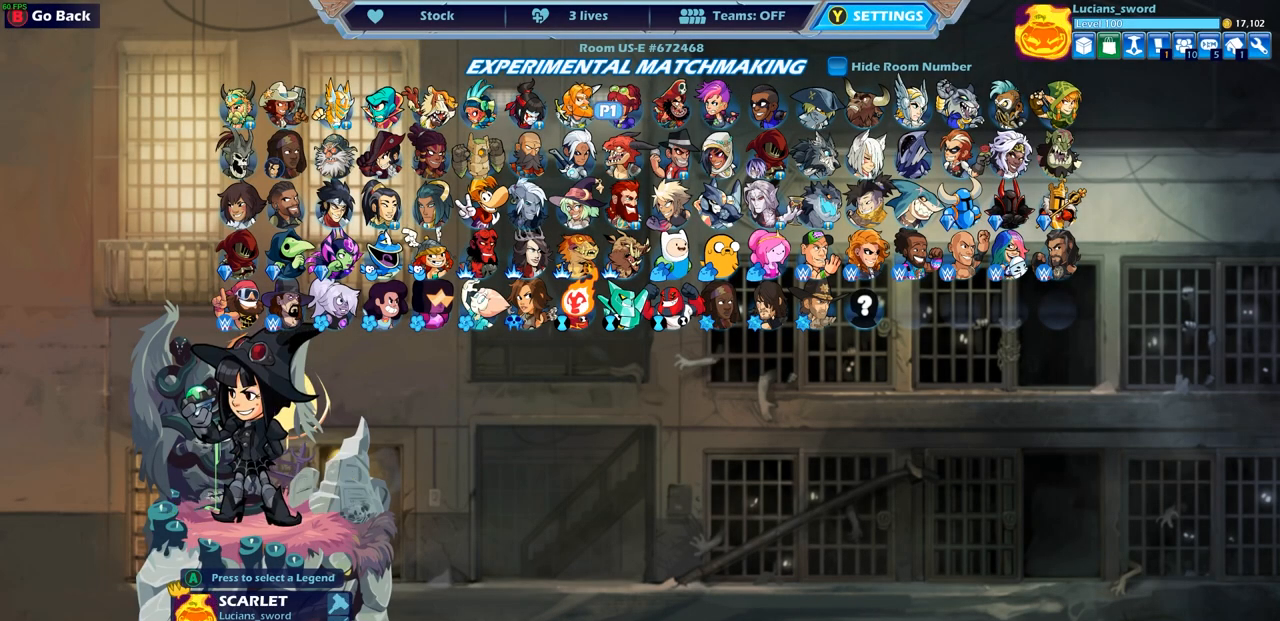
{"buttons": [], "left_stick": "center", "right_stick": "center", "events": []}
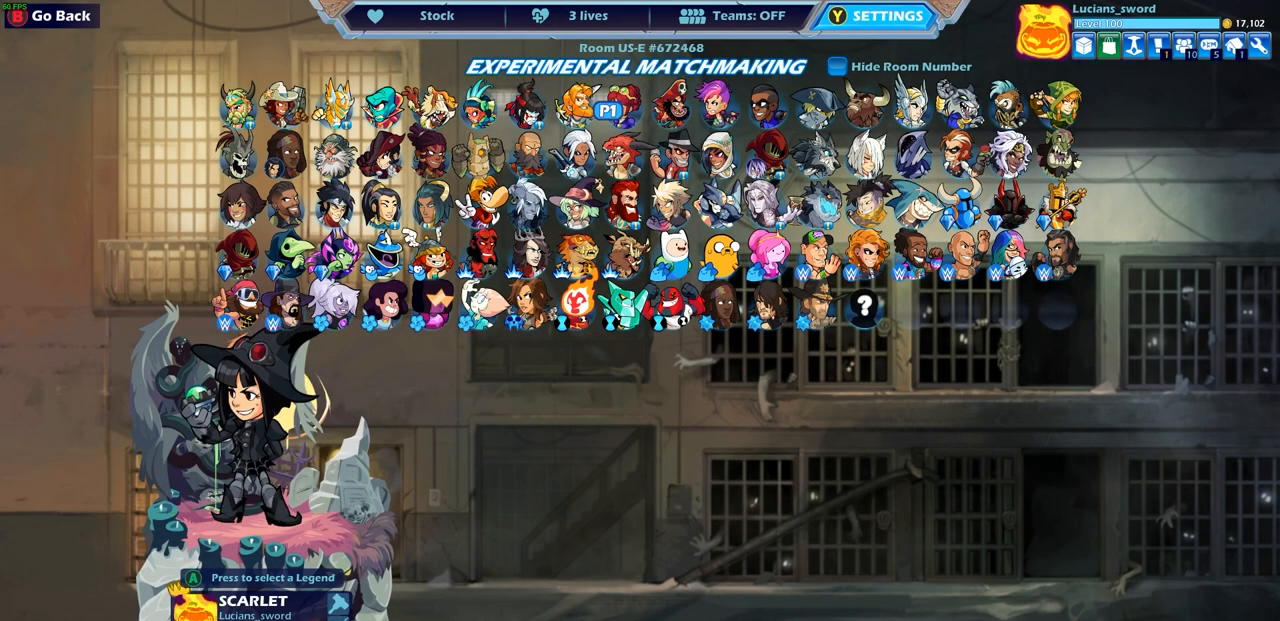
{"buttons": [], "left_stick": "center", "right_stick": "center", "events": []}
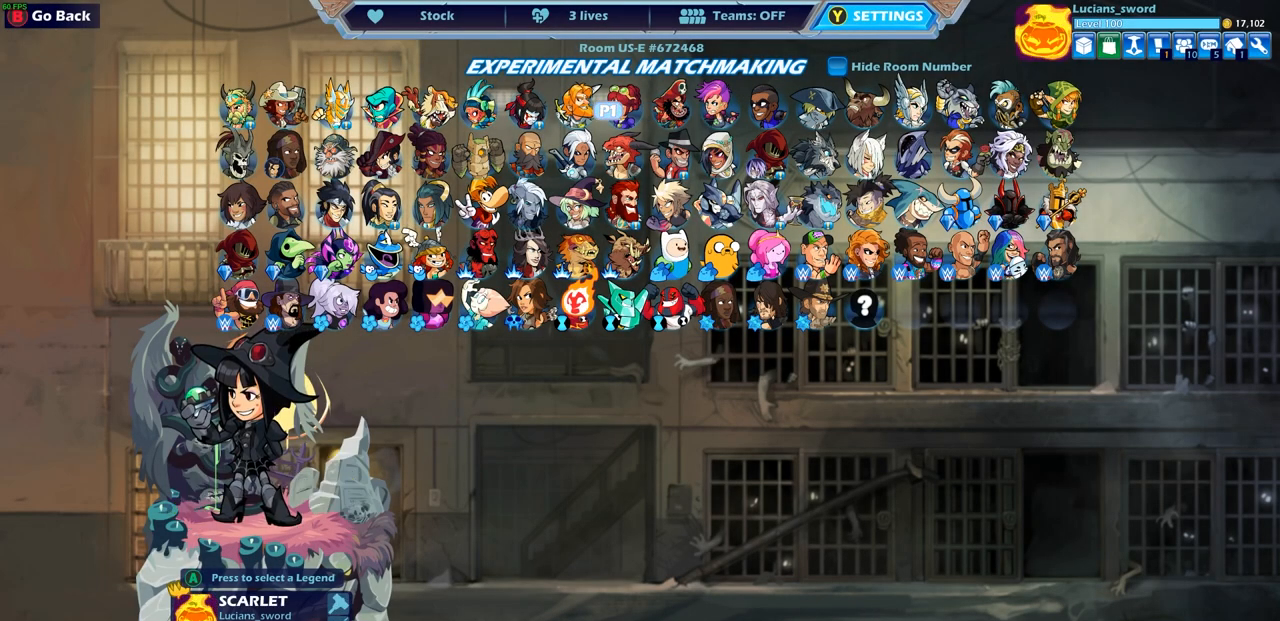
{"buttons": ["DPAD_LEFT"], "left_stick": "center", "right_stick": "center", "events": [[483, "DPAD_LEFT", "down"]]}
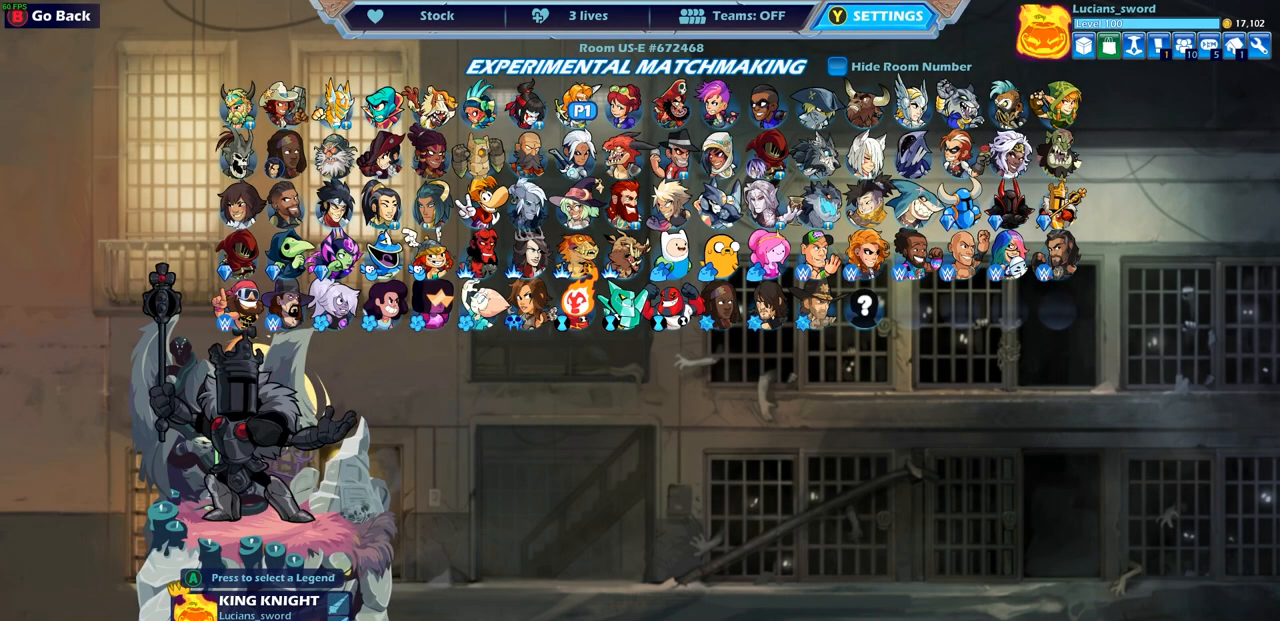
{"buttons": ["DPAD_LEFT"], "left_stick": "center", "right_stick": "center", "events": [[83, "DPAD_LEFT", "up"], [200, "DPAD_LEFT", "down"], [317, "DPAD_LEFT", "up"], [450, "DPAD_LEFT", "down"]]}
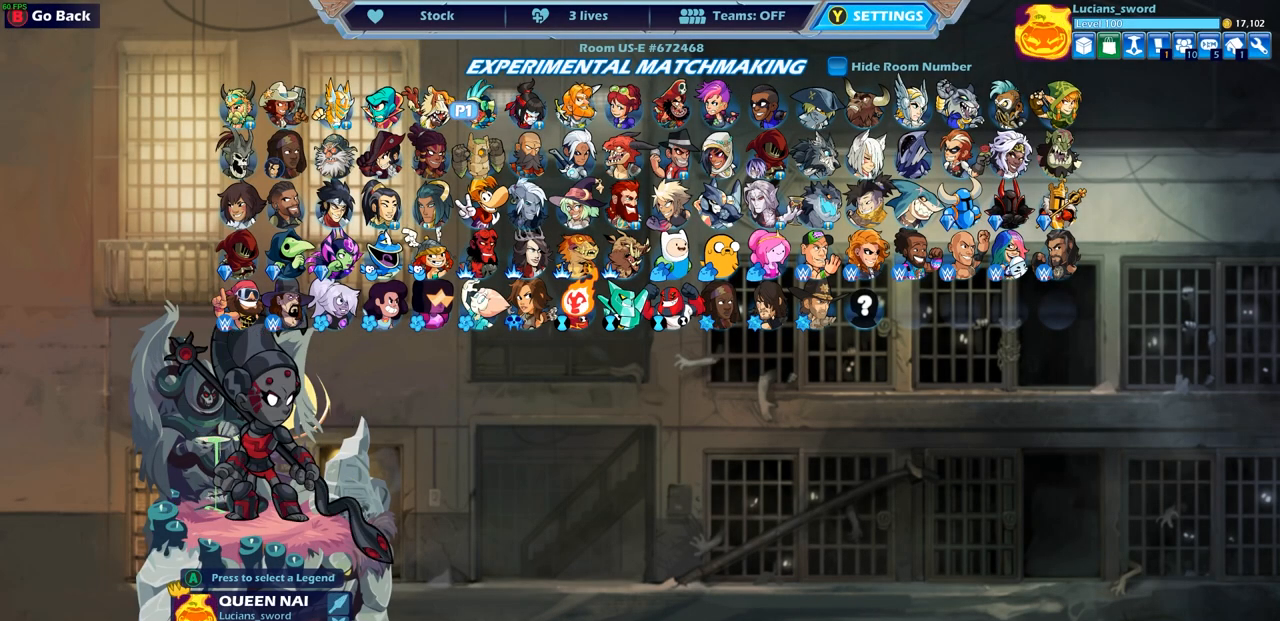
{"buttons": [], "left_stick": "center", "right_stick": "center", "events": [[33, "DPAD_LEFT", "up"]]}
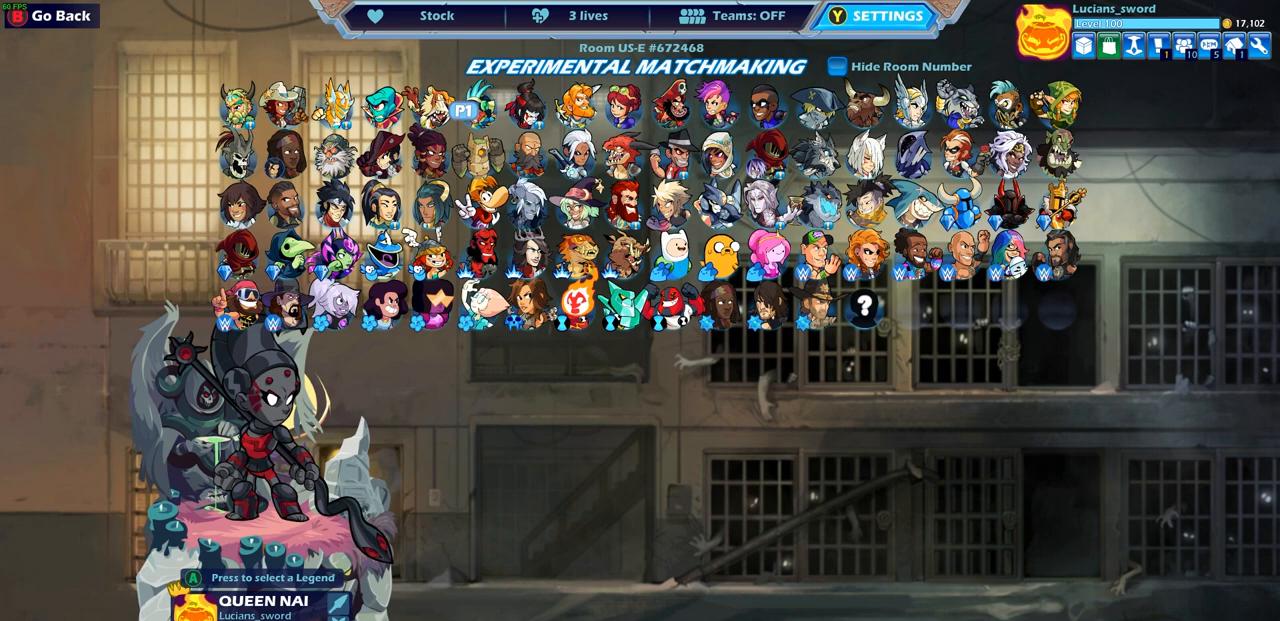
{"buttons": [], "left_stick": "center", "right_stick": "center", "events": []}
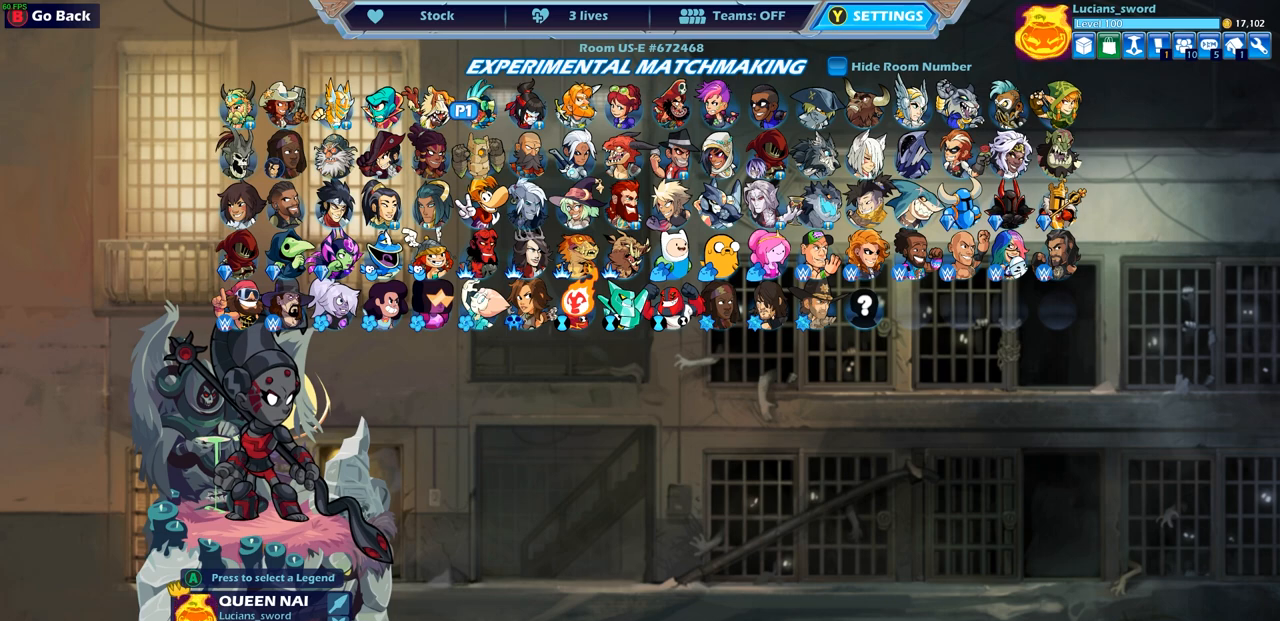
{"buttons": ["DPAD_LEFT"], "left_stick": "center", "right_stick": "center", "events": [[450, "DPAD_LEFT", "down"]]}
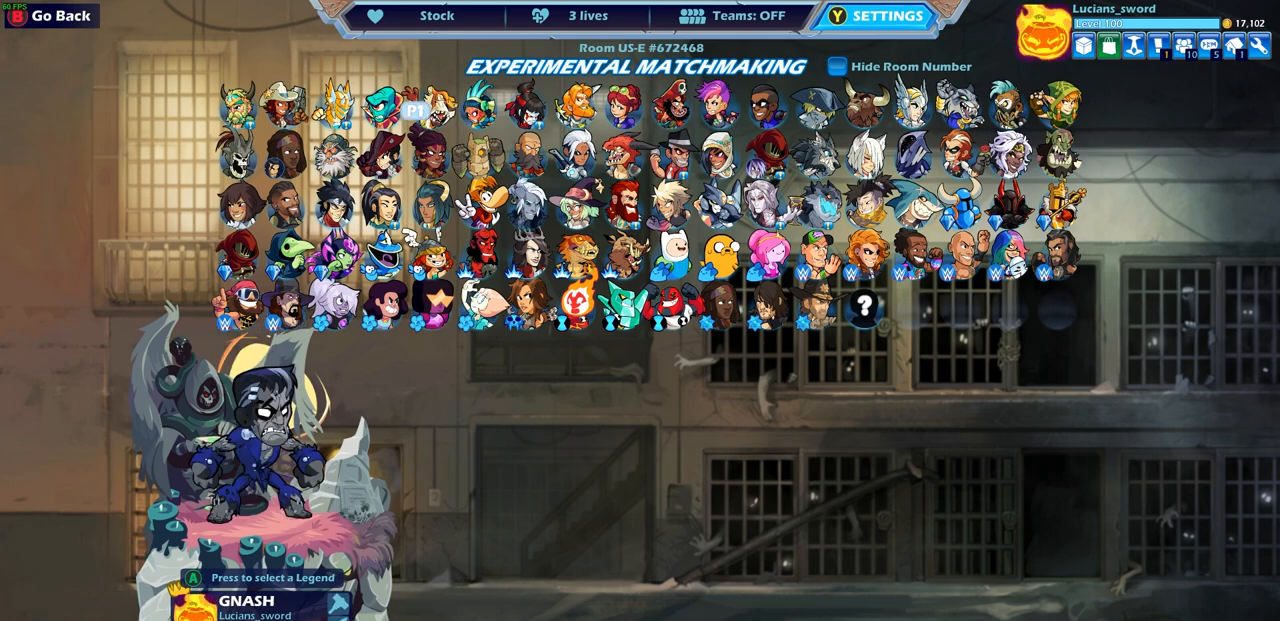
{"buttons": [], "left_stick": "center", "right_stick": "center", "events": [[67, "DPAD_LEFT", "up"], [167, "DPAD_LEFT", "down"], [283, "DPAD_LEFT", "up"], [367, "DPAD_LEFT", "down"], [483, "DPAD_LEFT", "up"]]}
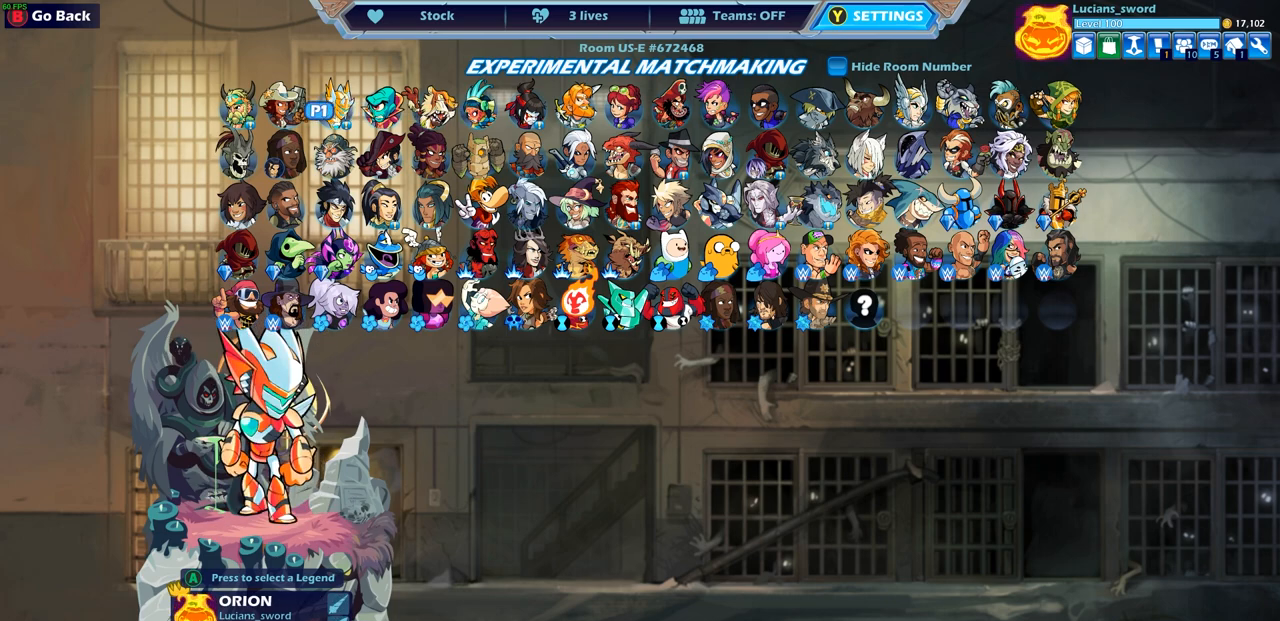
{"buttons": [], "left_stick": "center", "right_stick": "center", "events": []}
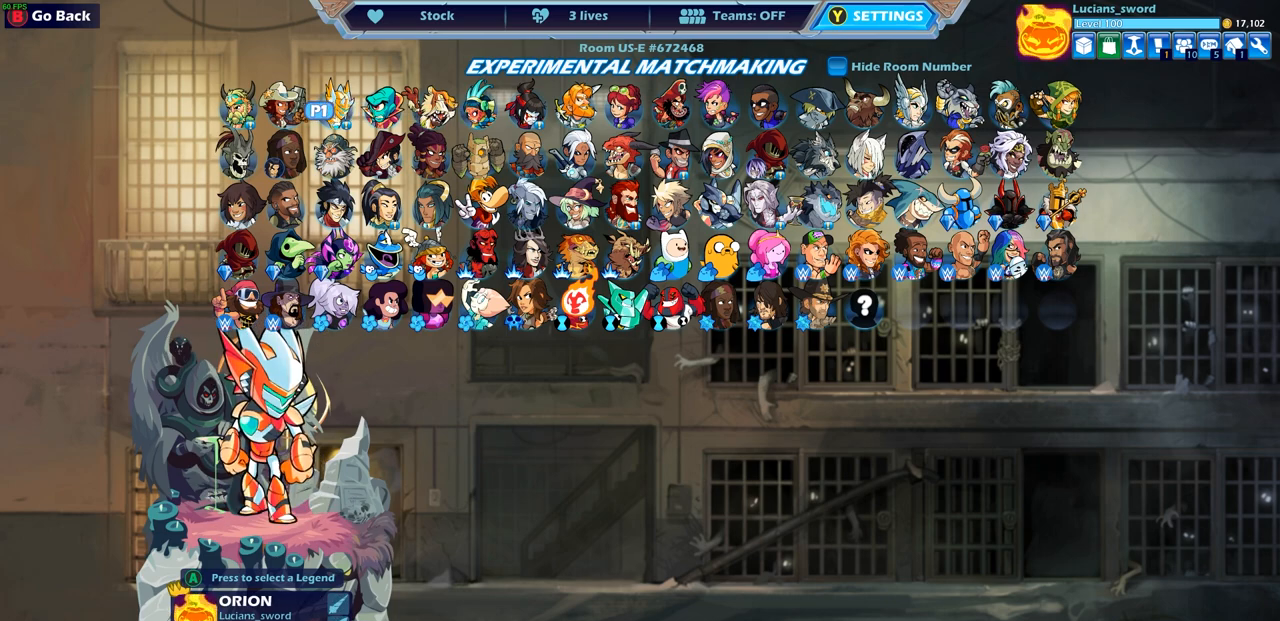
{"buttons": [], "left_stick": "center", "right_stick": "center", "events": []}
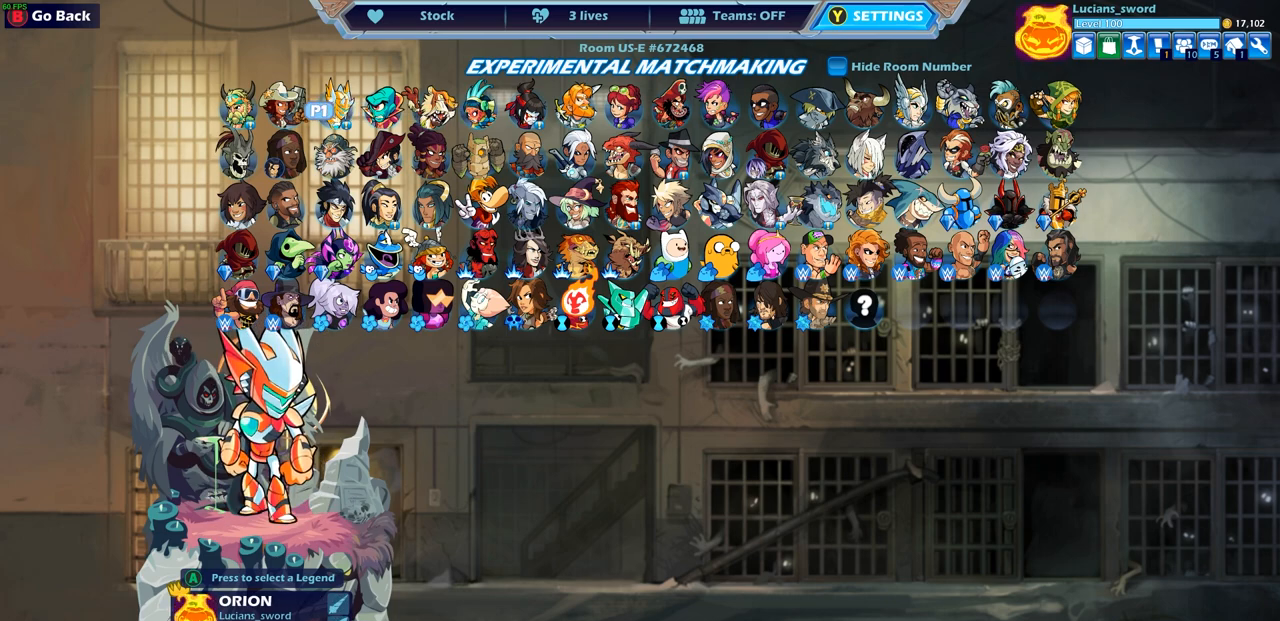
{"buttons": [], "left_stick": "center", "right_stick": "center", "events": [[183, "DPAD_LEFT", "down"], [317, "DPAD_LEFT", "up"]]}
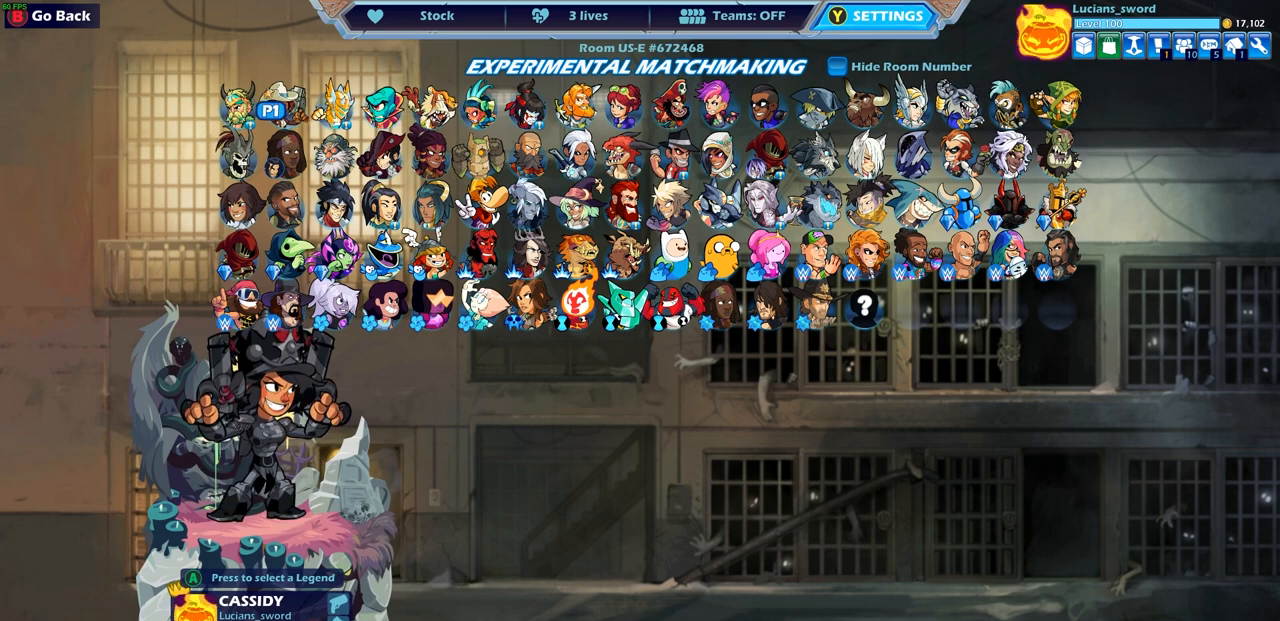
{"buttons": [], "left_stick": "center", "right_stick": "center", "events": [[183, "DPAD_LEFT", "down"], [283, "DPAD_LEFT", "up"]]}
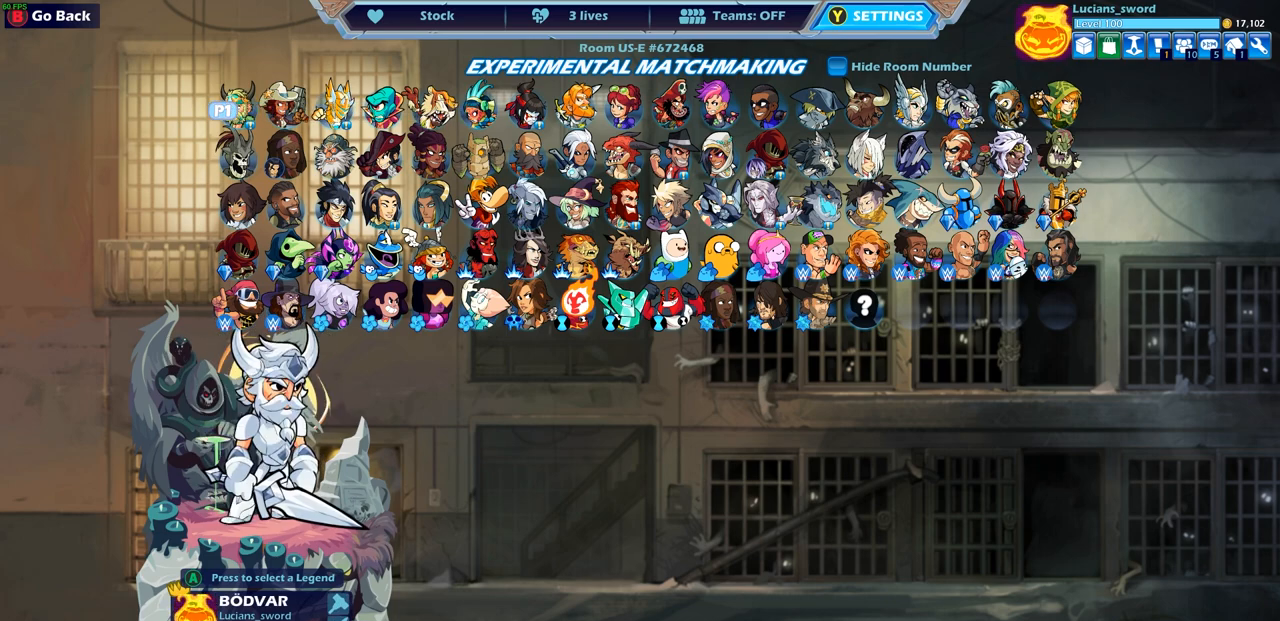
{"buttons": [], "left_stick": "center", "right_stick": "center", "events": []}
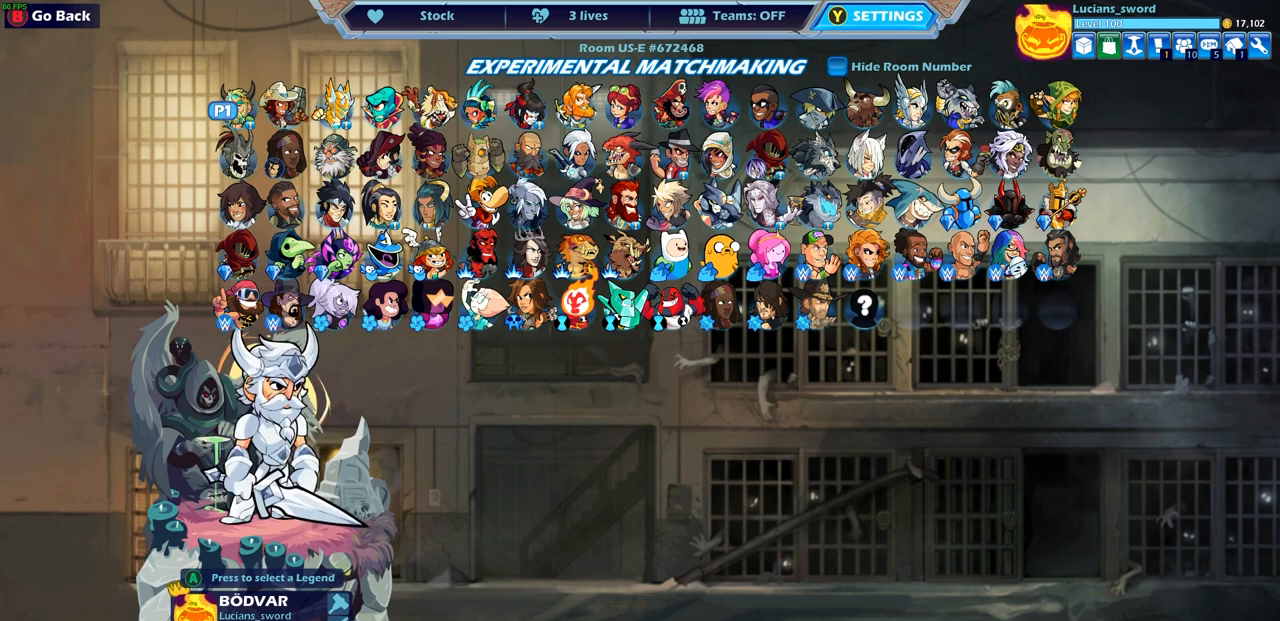
{"buttons": [], "left_stick": "center", "right_stick": "center", "events": []}
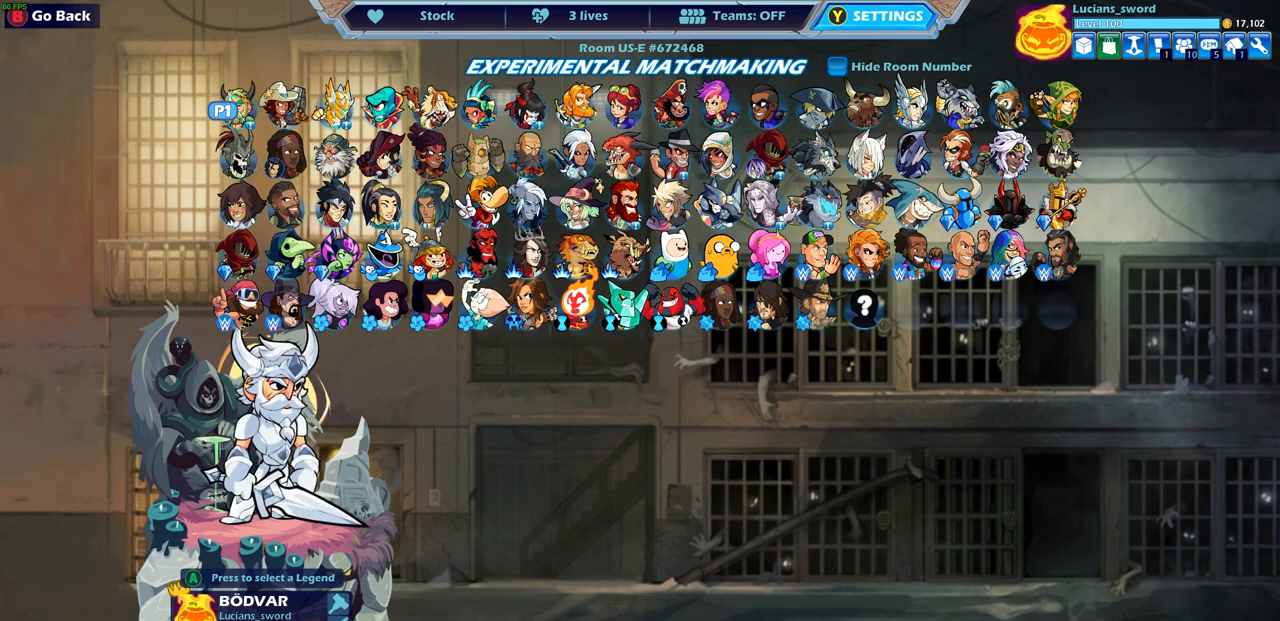
{"buttons": [], "left_stick": "center", "right_stick": "center", "events": []}
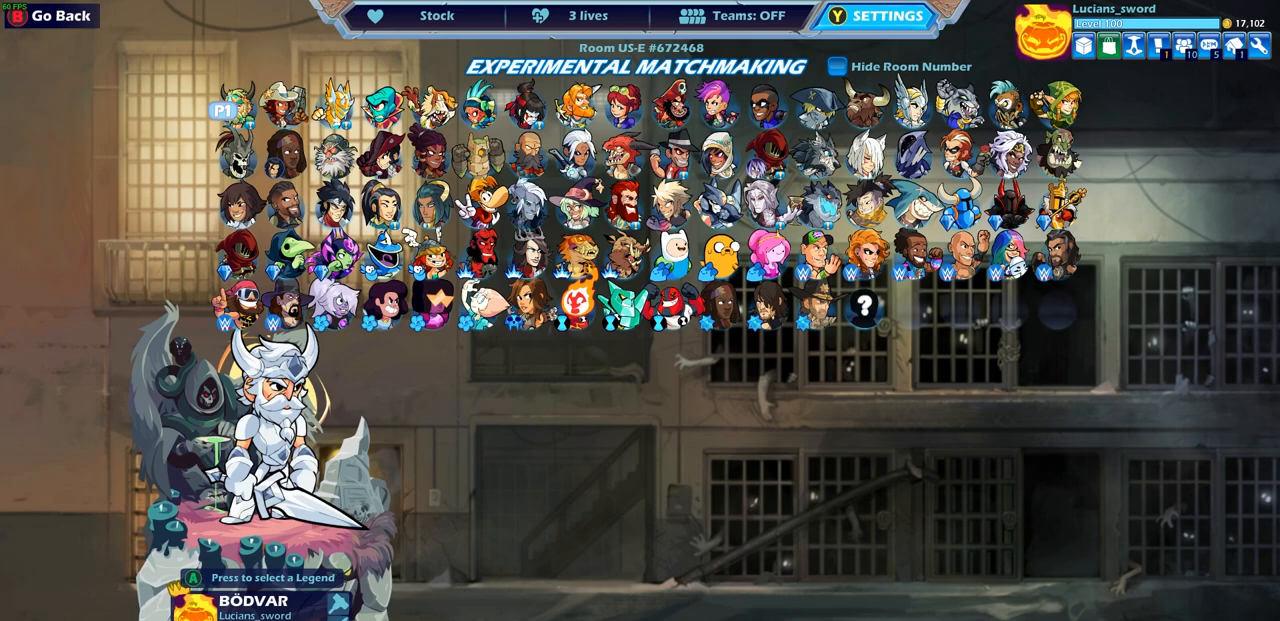
{"buttons": [], "left_stick": "center", "right_stick": "center", "events": []}
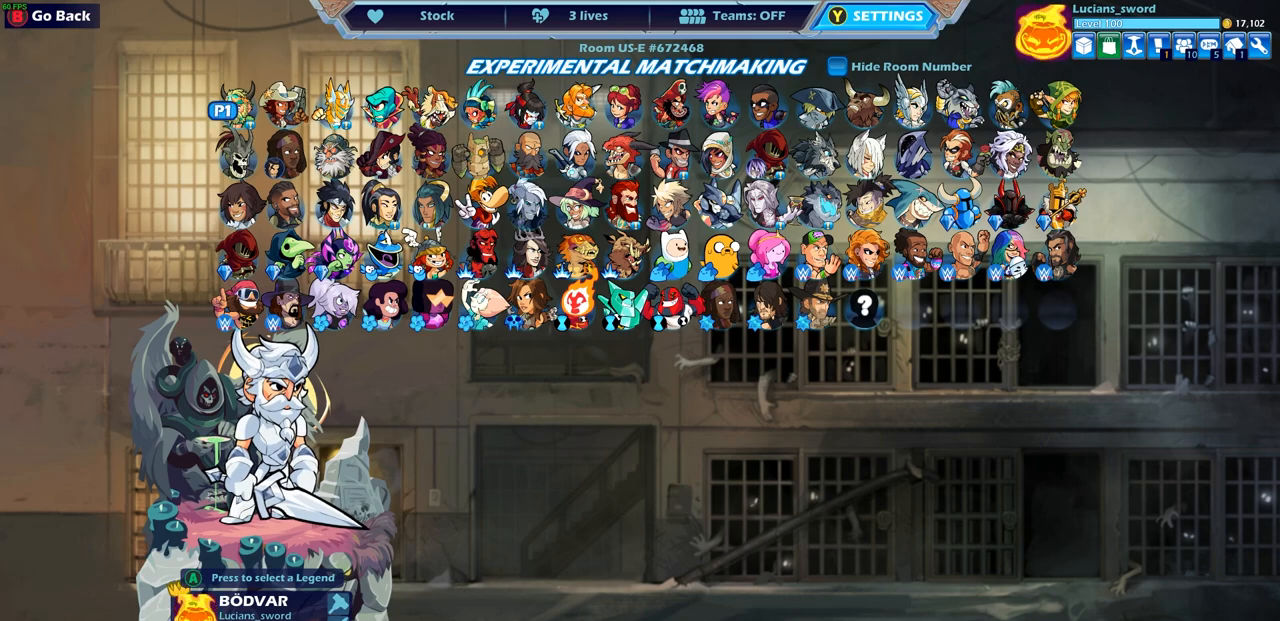
{"buttons": [], "left_stick": "center", "right_stick": "center", "events": []}
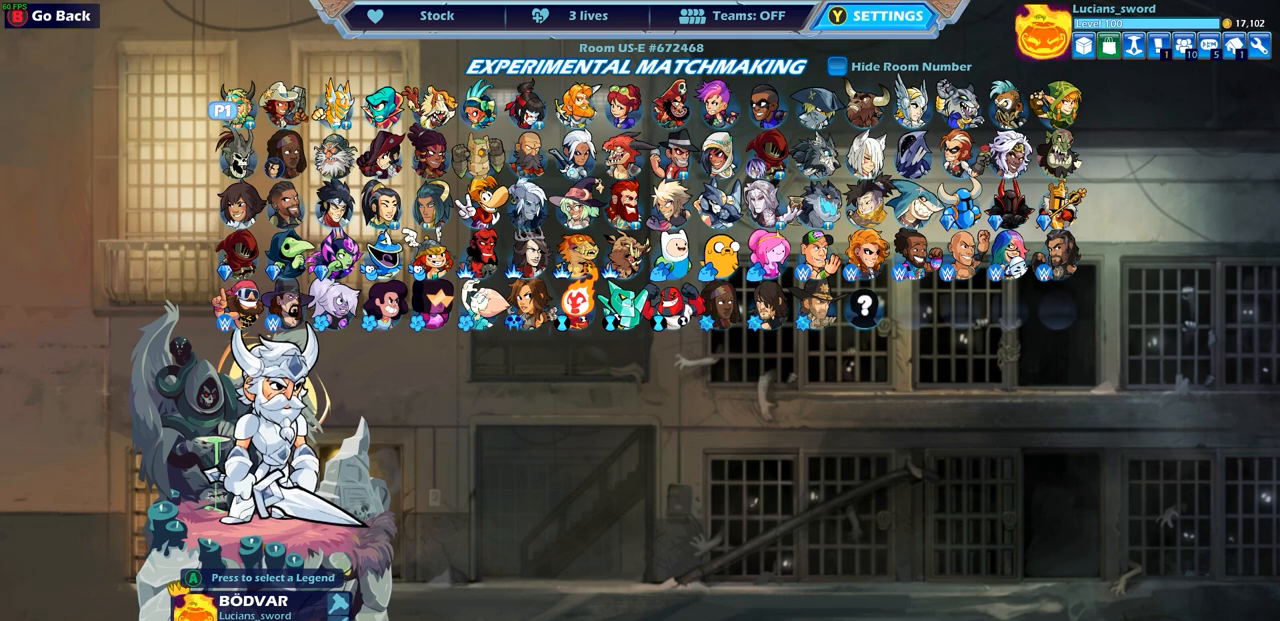
{"buttons": [], "left_stick": "center", "right_stick": "center", "events": []}